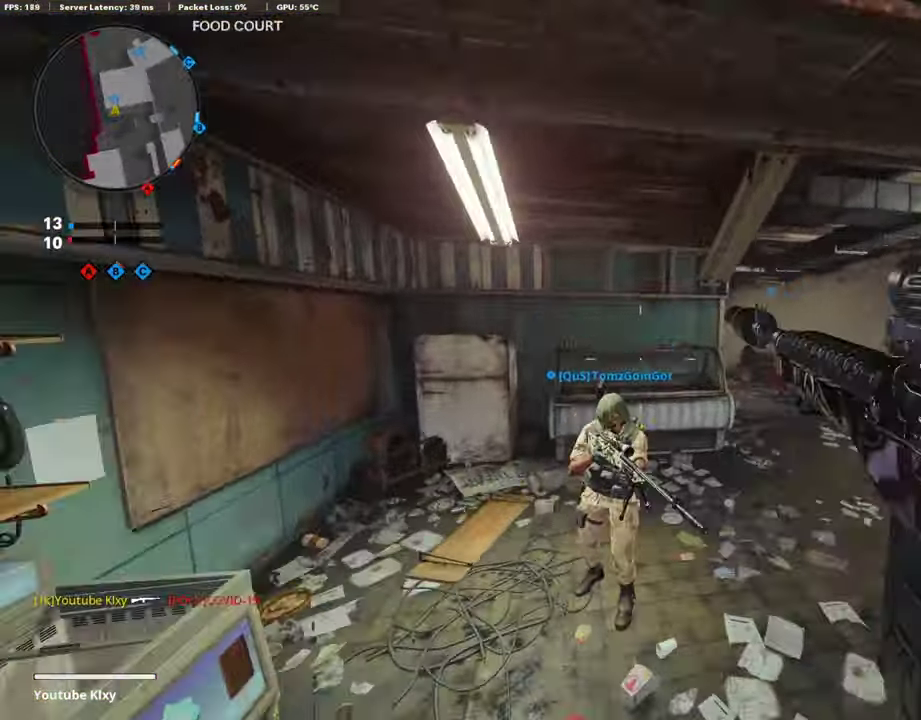
Gameplay with a controller (PlayStation layout); each line is a JSON object with the inputs held at the frame after it (dt_ms = milliseconds from this image to that frame). "events" lists button and stick changes between this image and that frame as [ms after this image, input, new state], when the widget could be followed in between.
{"dt_ms": 404, "buttons": [], "left_stick": "left", "right_stick": "center"}
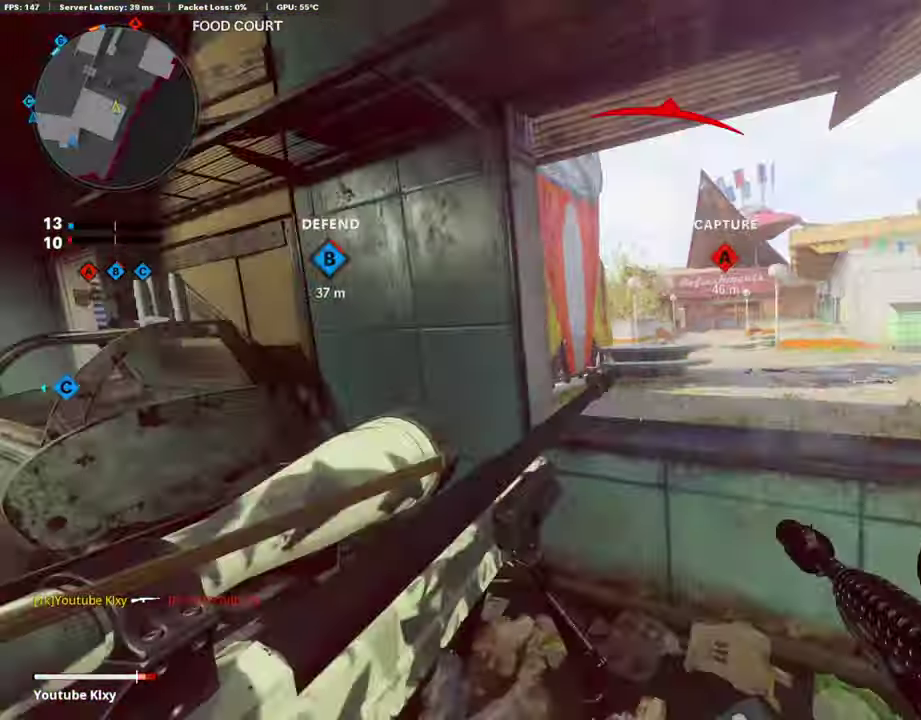
{"dt_ms": 590, "buttons": ["L2"], "left_stick": "up", "right_stick": "center"}
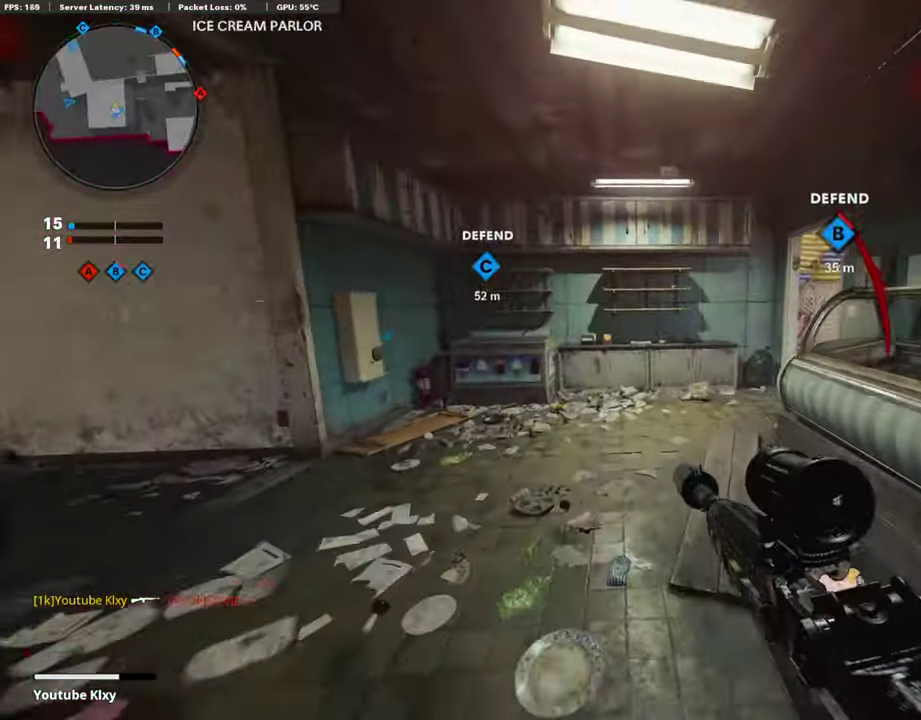
{"dt_ms": 303, "buttons": [], "left_stick": "down-left", "right_stick": "right", "events": [[17, "L2", "up"], [151, "right_stick", "right"], [168, "left_stick", "up-left"], [269, "left_stick", "down-left"]]}
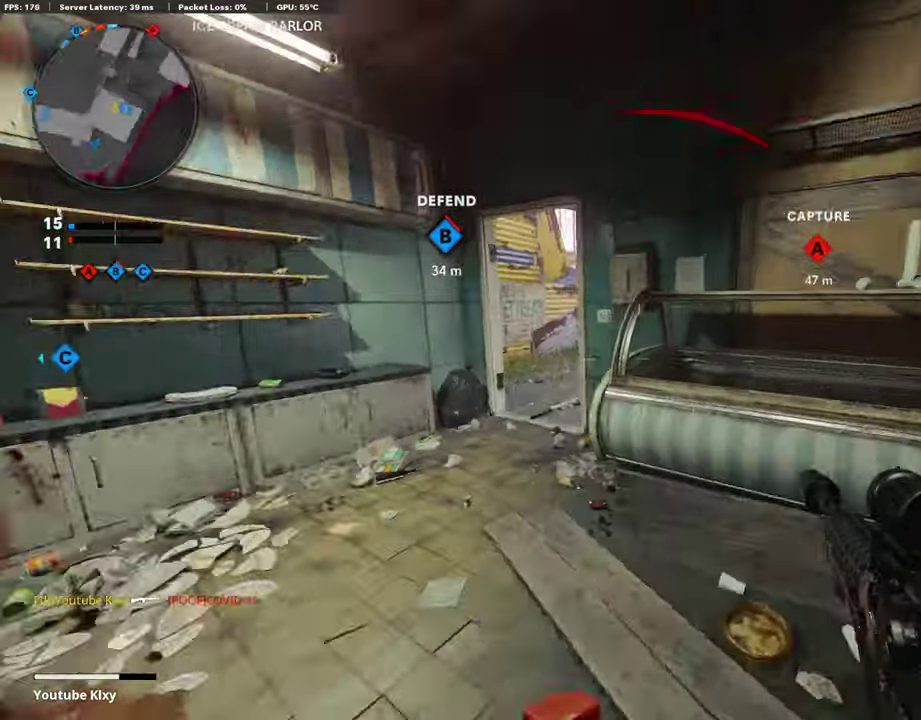
{"dt_ms": 908, "buttons": [], "left_stick": "right", "right_stick": "center", "events": [[16, "left_stick", "center"], [84, "right_stick", "center"], [235, "left_stick", "up-right"], [572, "left_stick", "right"]]}
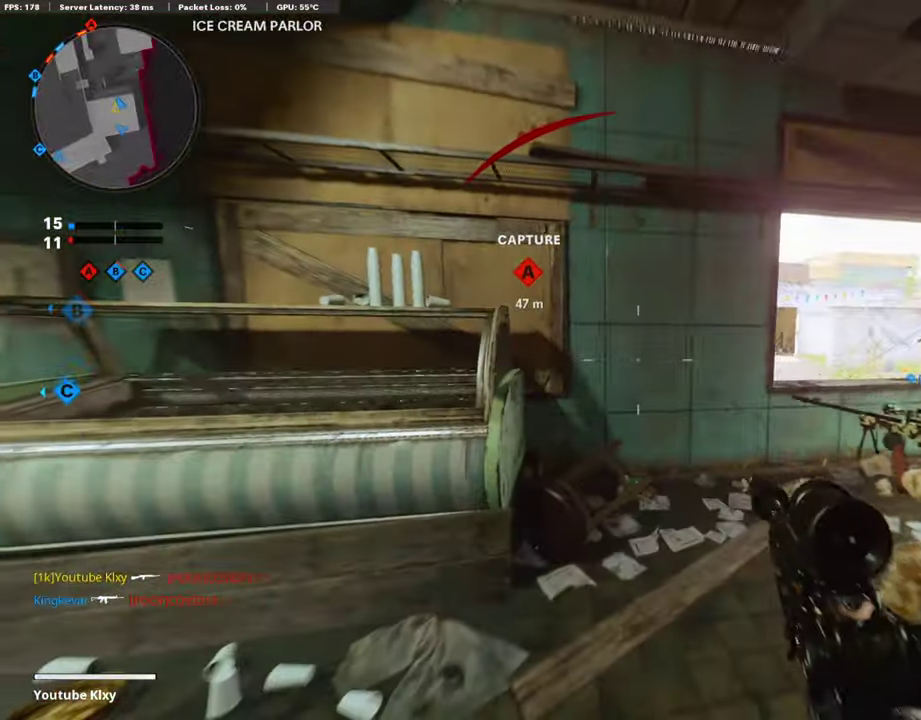
{"dt_ms": 303, "buttons": [], "left_stick": "right", "right_stick": "center", "events": [[219, "L1", "down"], [286, "L1", "up"]]}
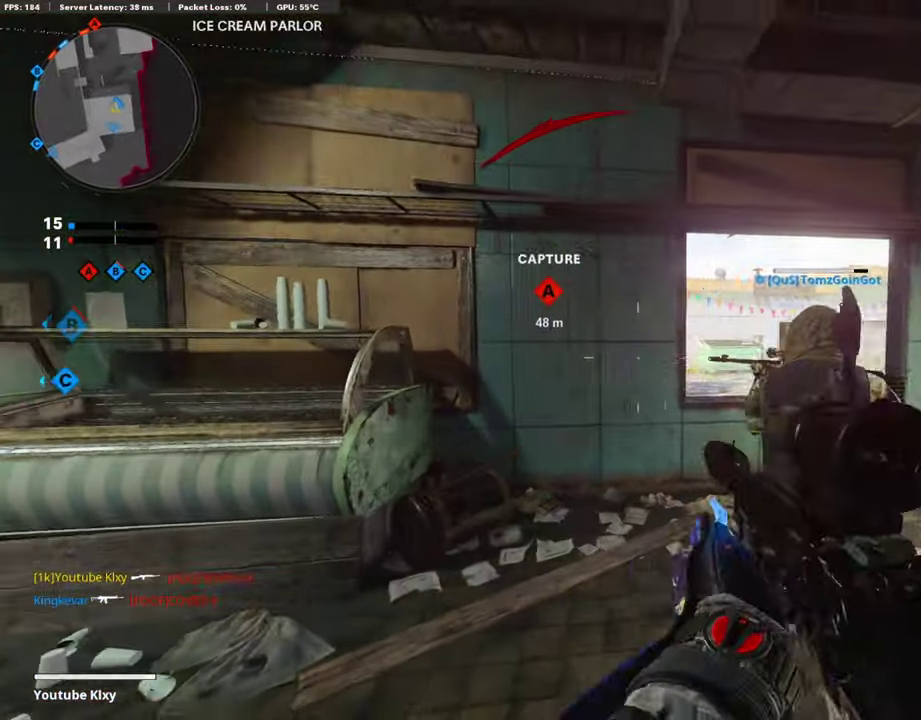
{"dt_ms": 690, "buttons": ["L1"], "left_stick": "right", "right_stick": "down-left", "events": [[152, "L1", "down"], [253, "left_stick", "center"], [320, "left_stick", "left"], [505, "left_stick", "right"], [572, "right_stick", "left"], [690, "right_stick", "down-left"]]}
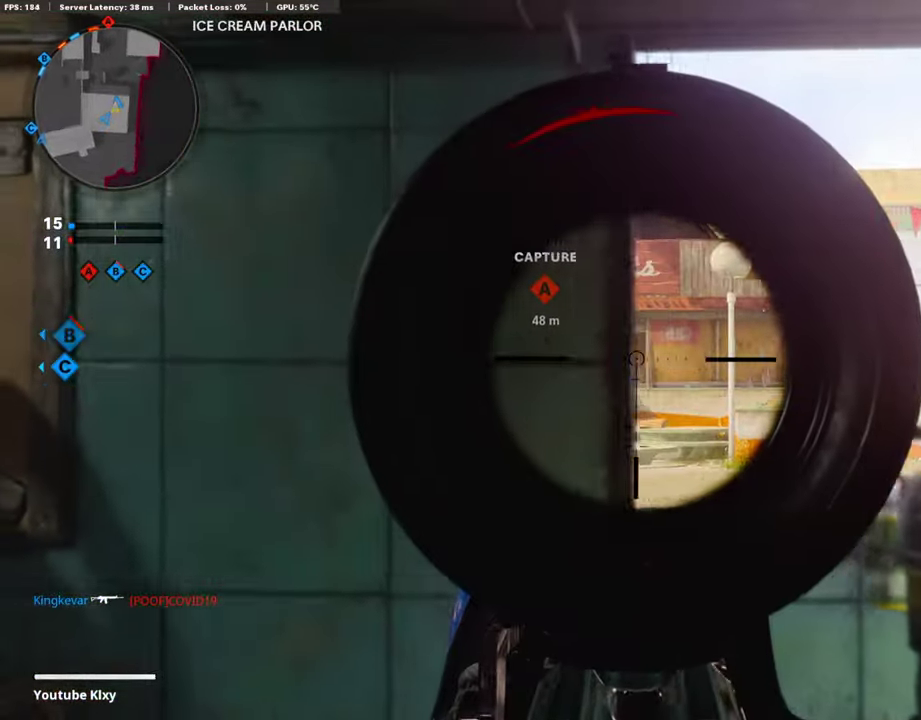
{"dt_ms": 303, "buttons": ["L1"], "left_stick": "right", "right_stick": "center", "events": [[185, "right_stick", "center"]]}
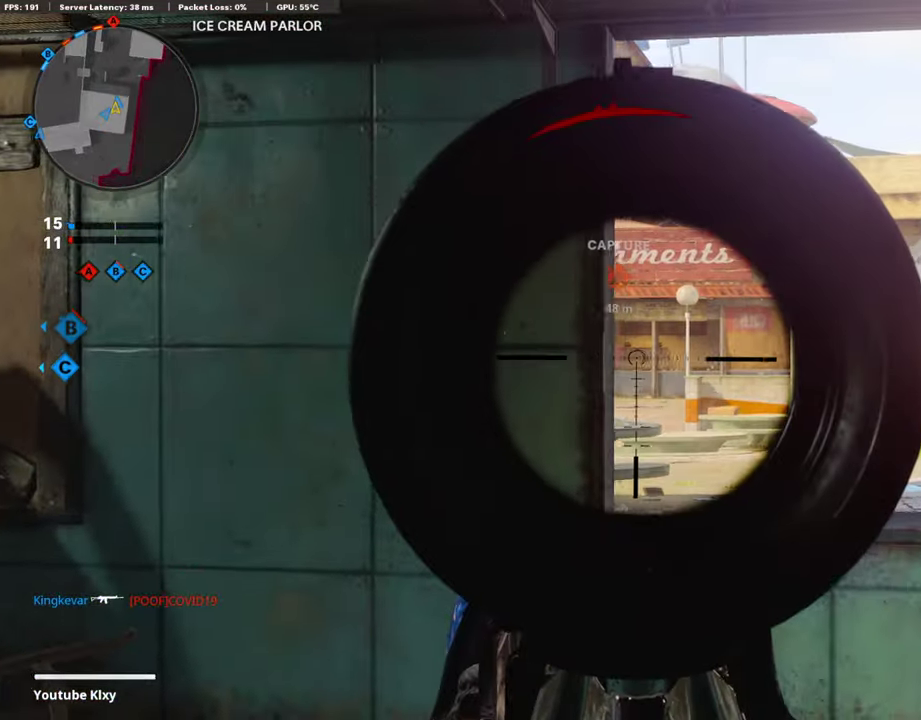
{"dt_ms": 606, "buttons": ["L1"], "left_stick": "right", "right_stick": "center", "events": [[303, "right_stick", "left"], [589, "right_stick", "center"]]}
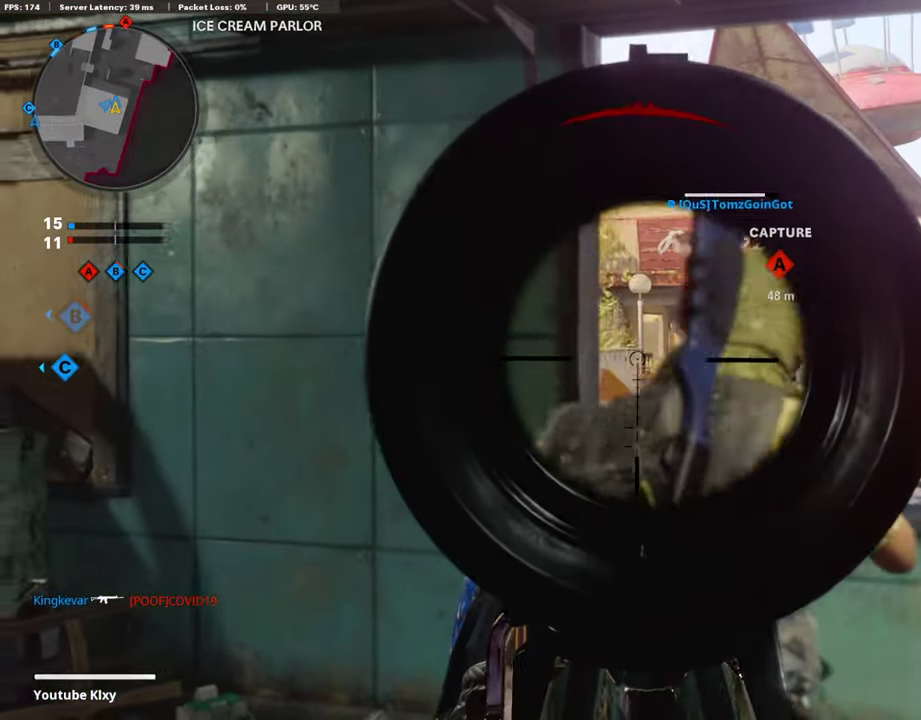
{"dt_ms": 387, "buttons": ["L1"], "left_stick": "right", "right_stick": "center", "events": []}
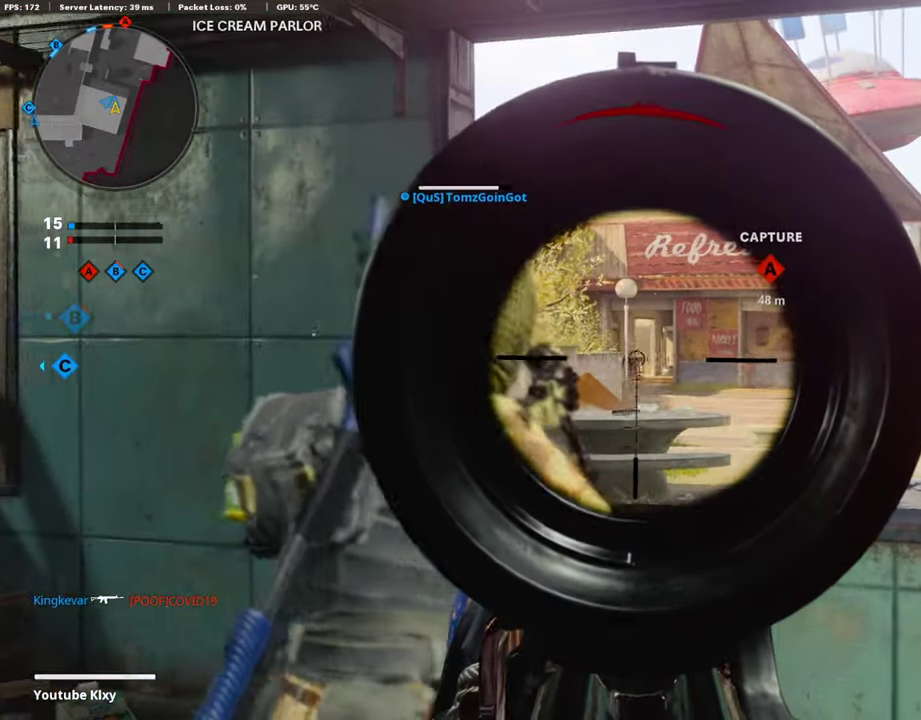
{"dt_ms": 605, "buttons": ["L1"], "left_stick": "right", "right_stick": "center", "events": []}
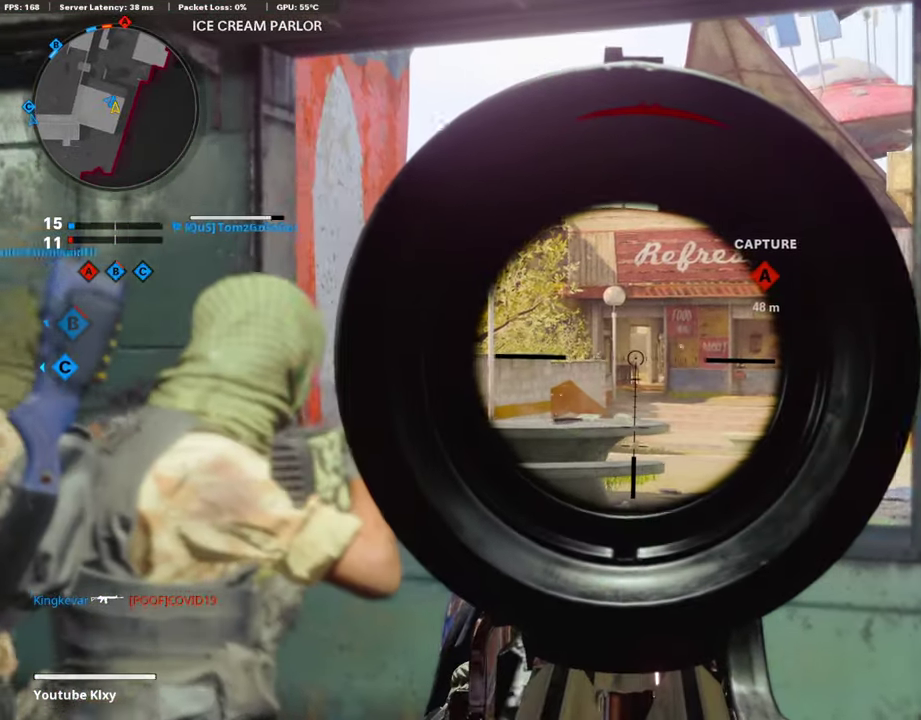
{"dt_ms": 404, "buttons": ["L1"], "left_stick": "center", "right_stick": "center", "events": [[118, "R1", "down"], [169, "left_stick", "left"], [185, "R1", "up"], [387, "left_stick", "center"]]}
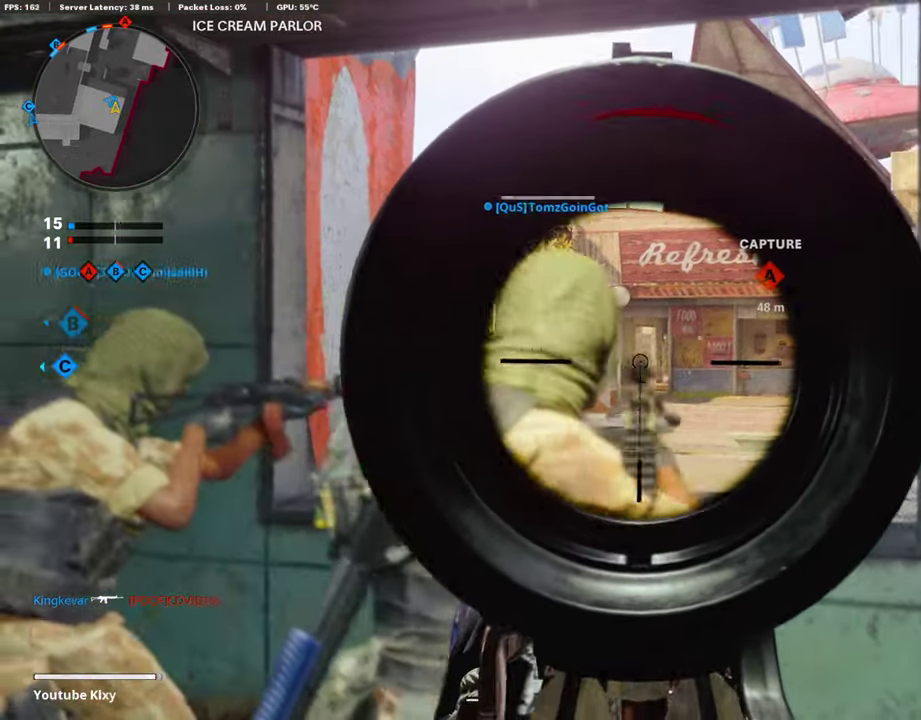
{"dt_ms": 505, "buttons": ["L1"], "left_stick": "right", "right_stick": "center", "events": [[34, "left_stick", "right"]]}